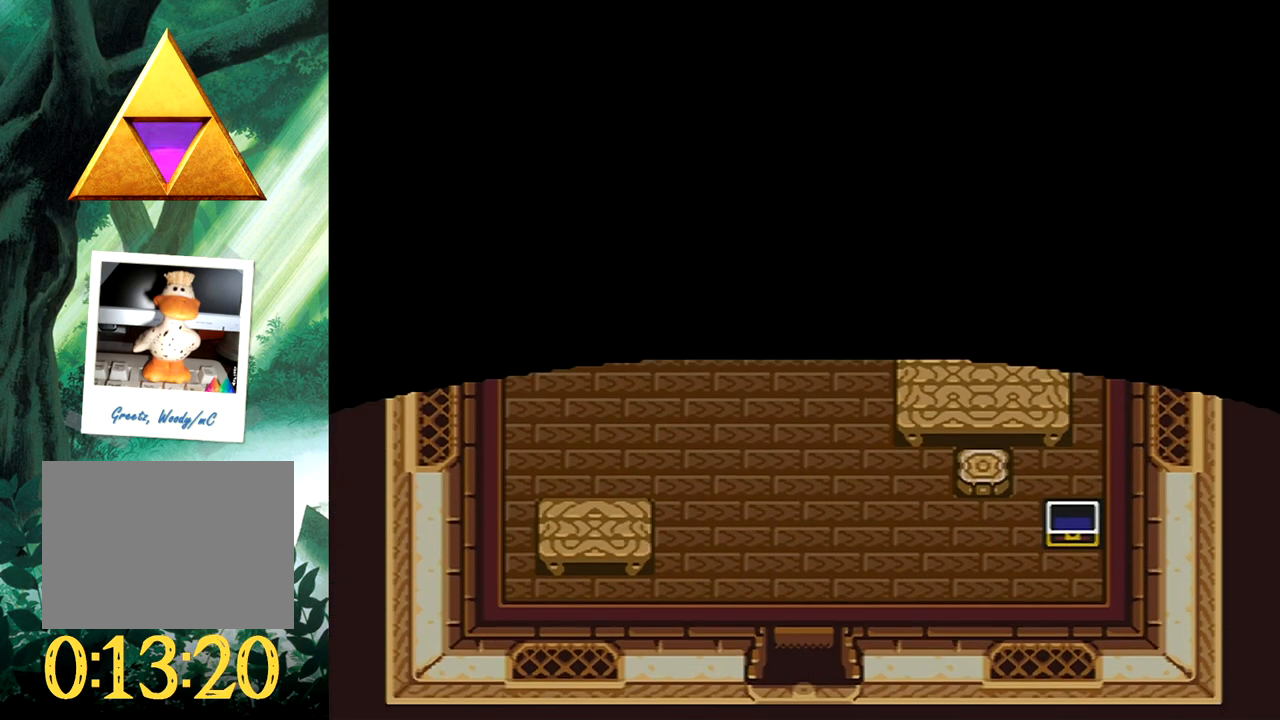
Gameplay with a controller (Xbox layout); each line is a JSON object with the inputs held at the frame after it. "events" lists button and stick changes between this image and that frame as [ms after this image, input, new state], when the widget could be followed in between. Not read: L2 R2 left_stick right_stick.
{"buttons": [], "events": []}
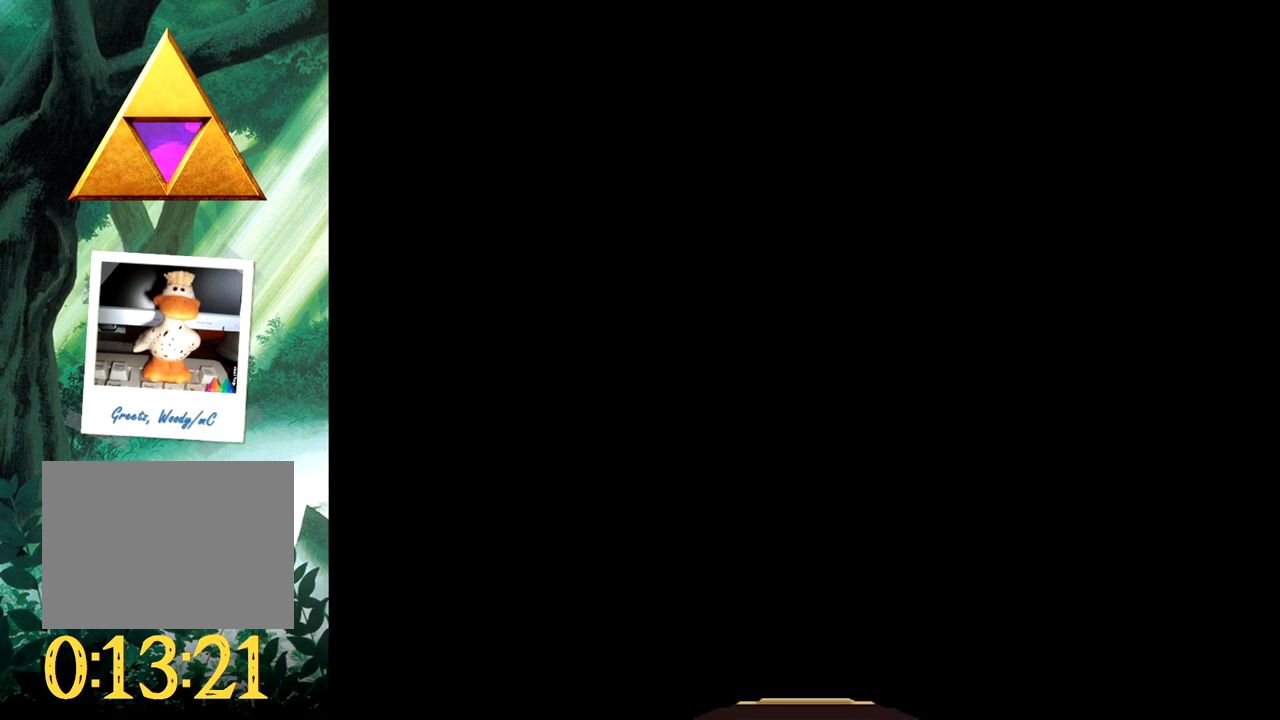
{"buttons": [], "events": []}
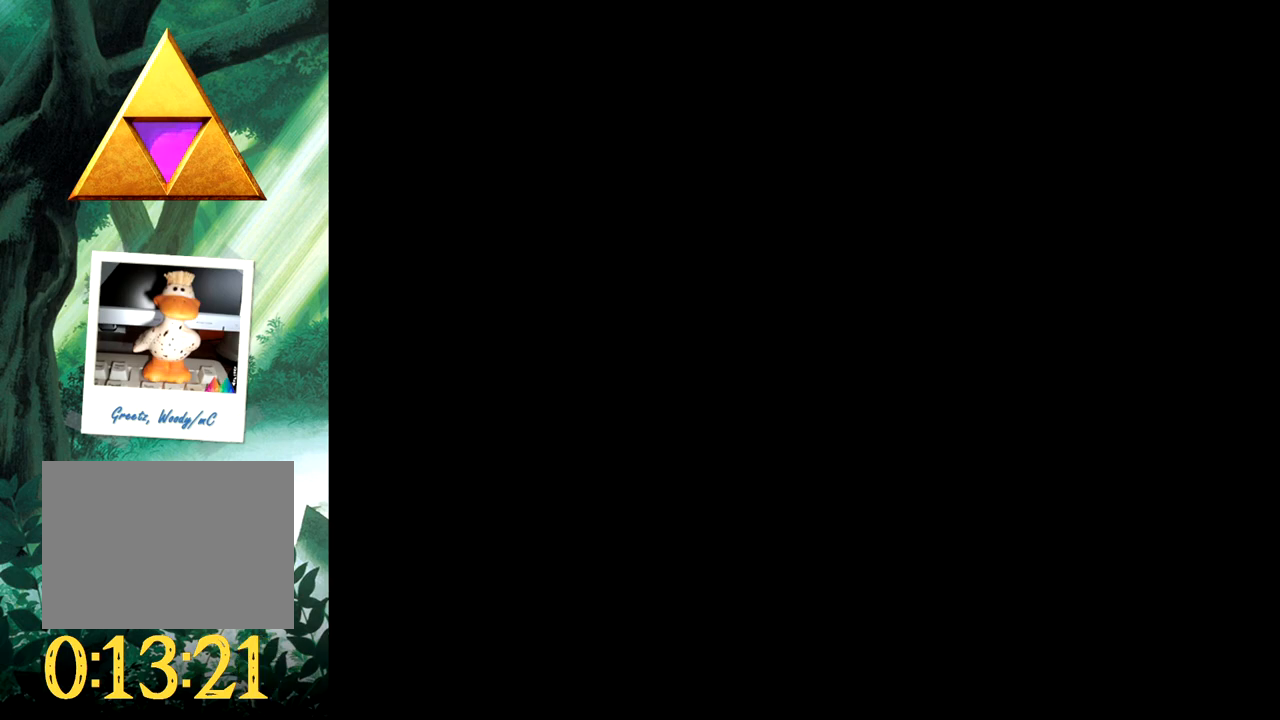
{"buttons": [], "events": []}
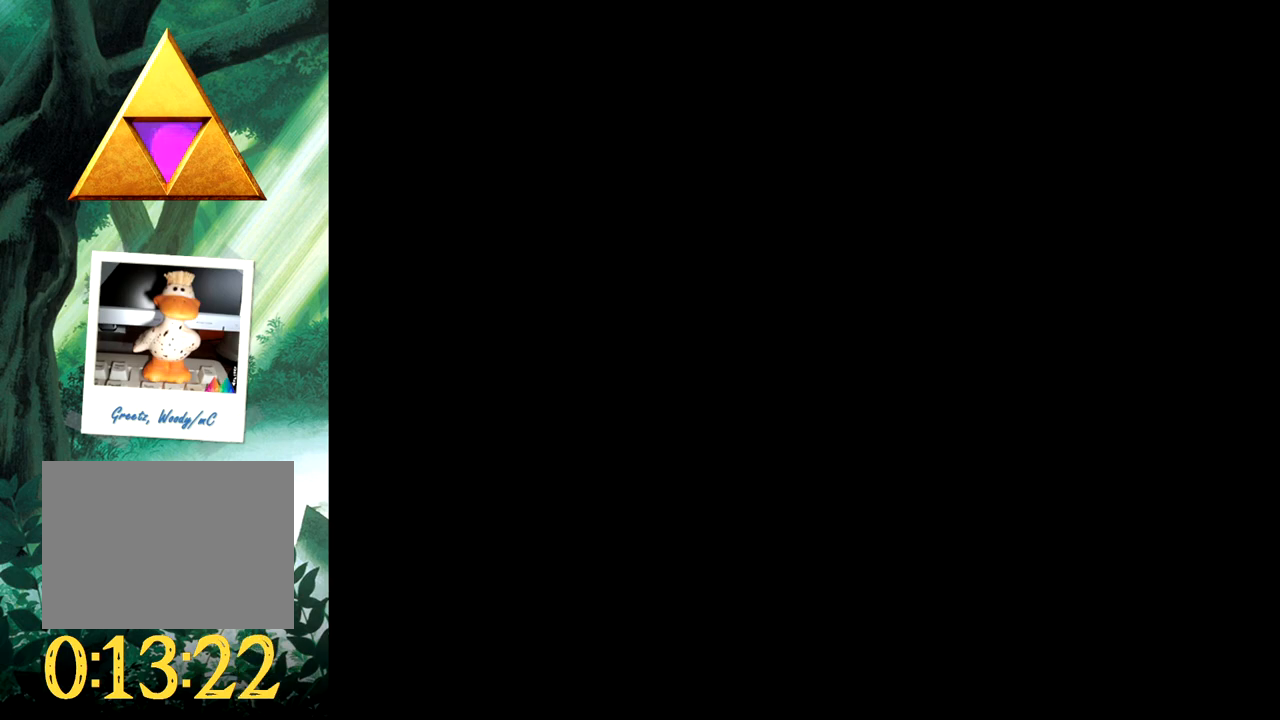
{"buttons": [], "events": []}
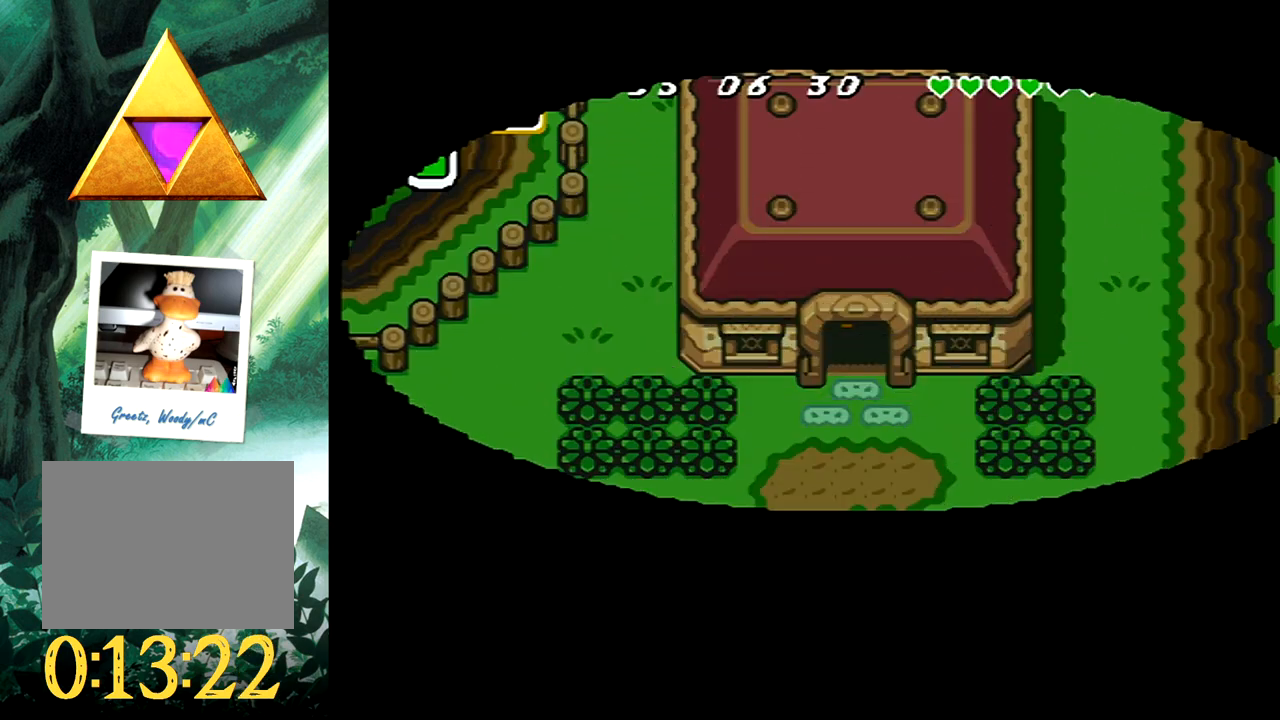
{"buttons": ["DPAD_DOWN"], "events": [[500, "DPAD_DOWN", "down"]]}
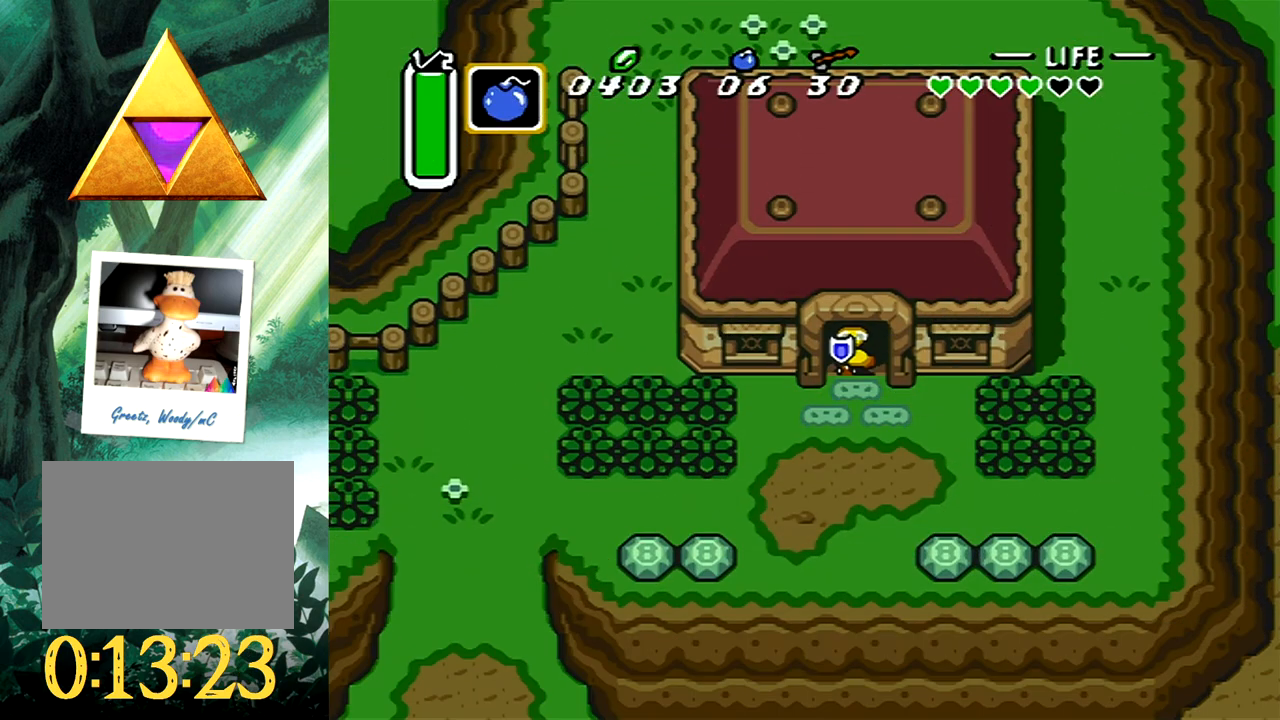
{"buttons": ["B"], "events": [[50, "B", "down"], [67, "DPAD_DOWN", "up"]]}
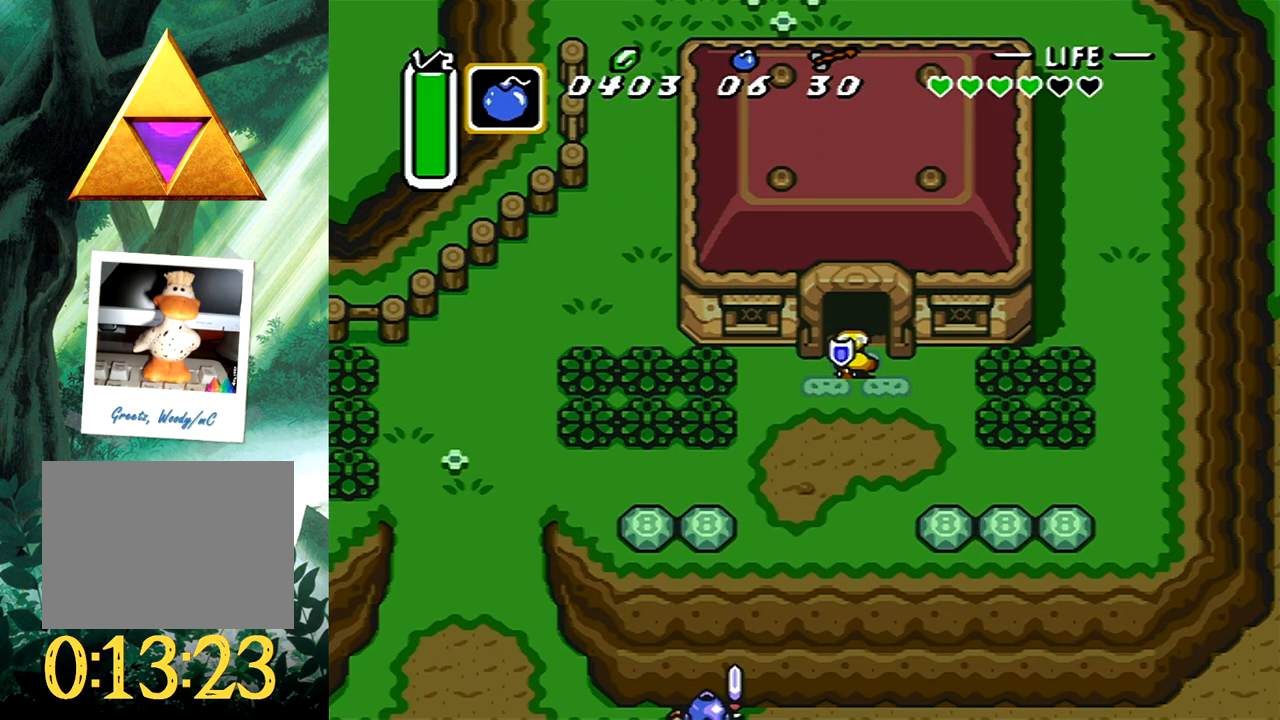
{"buttons": [], "events": [[267, "B", "up"]]}
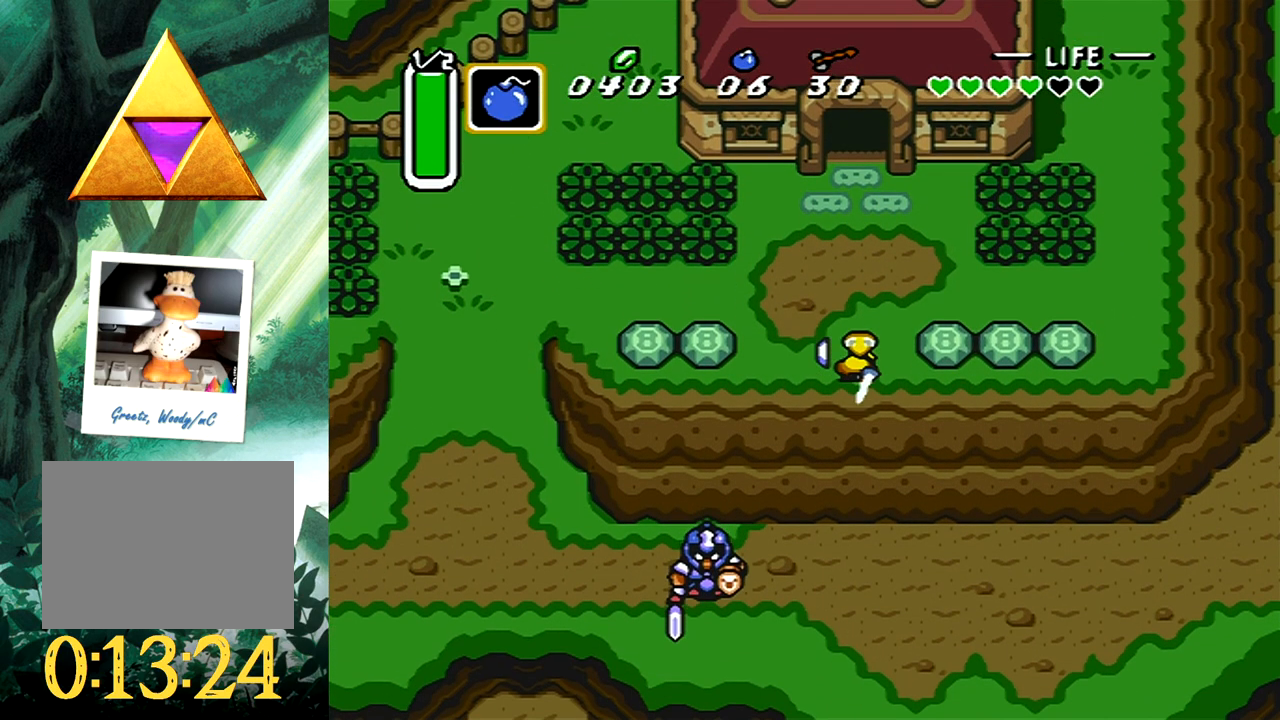
{"buttons": ["DPAD_RIGHT"], "events": [[500, "DPAD_RIGHT", "down"]]}
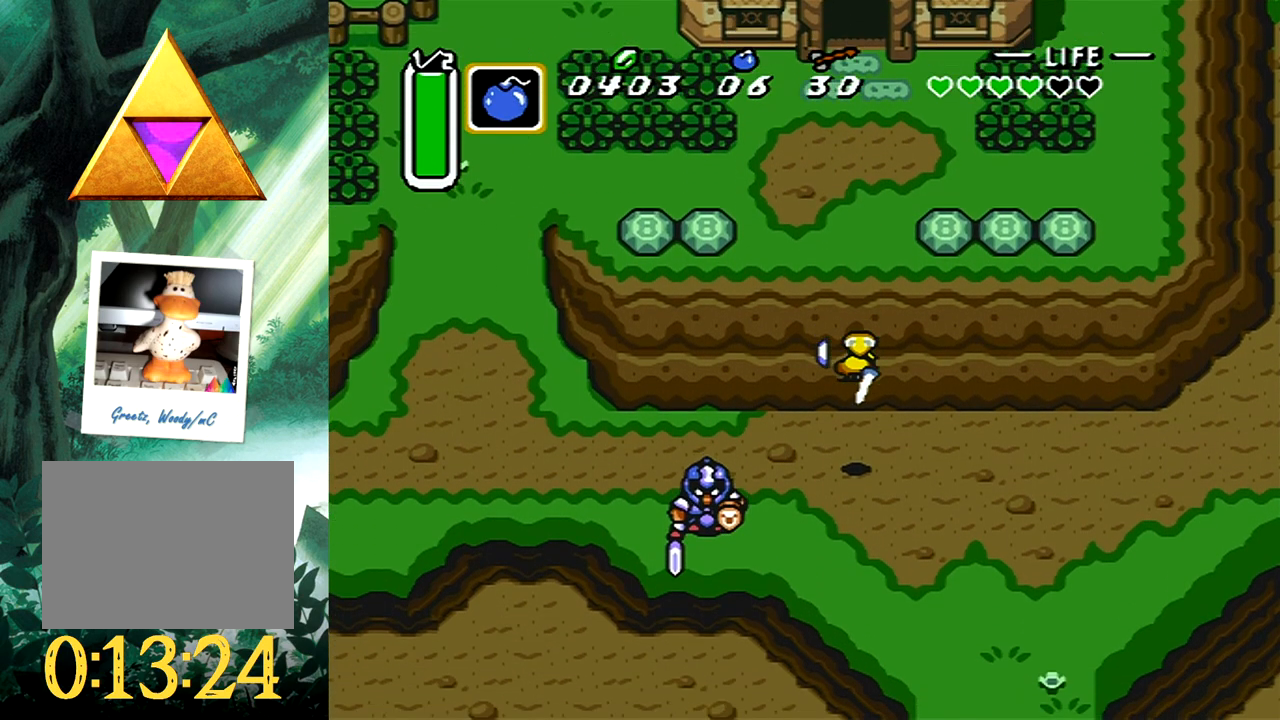
{"buttons": ["B"], "events": [[100, "B", "down"], [117, "DPAD_RIGHT", "up"]]}
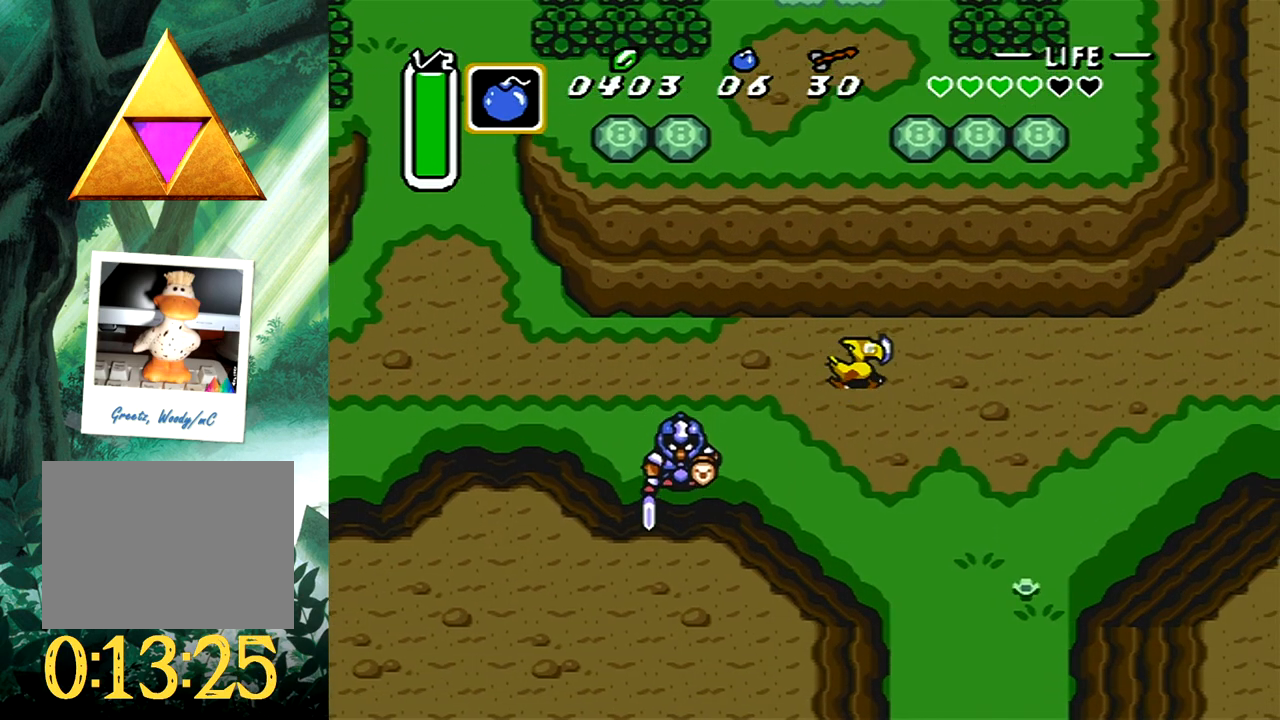
{"buttons": ["DPAD_UP"], "events": [[200, "B", "up"], [483, "DPAD_UP", "down"]]}
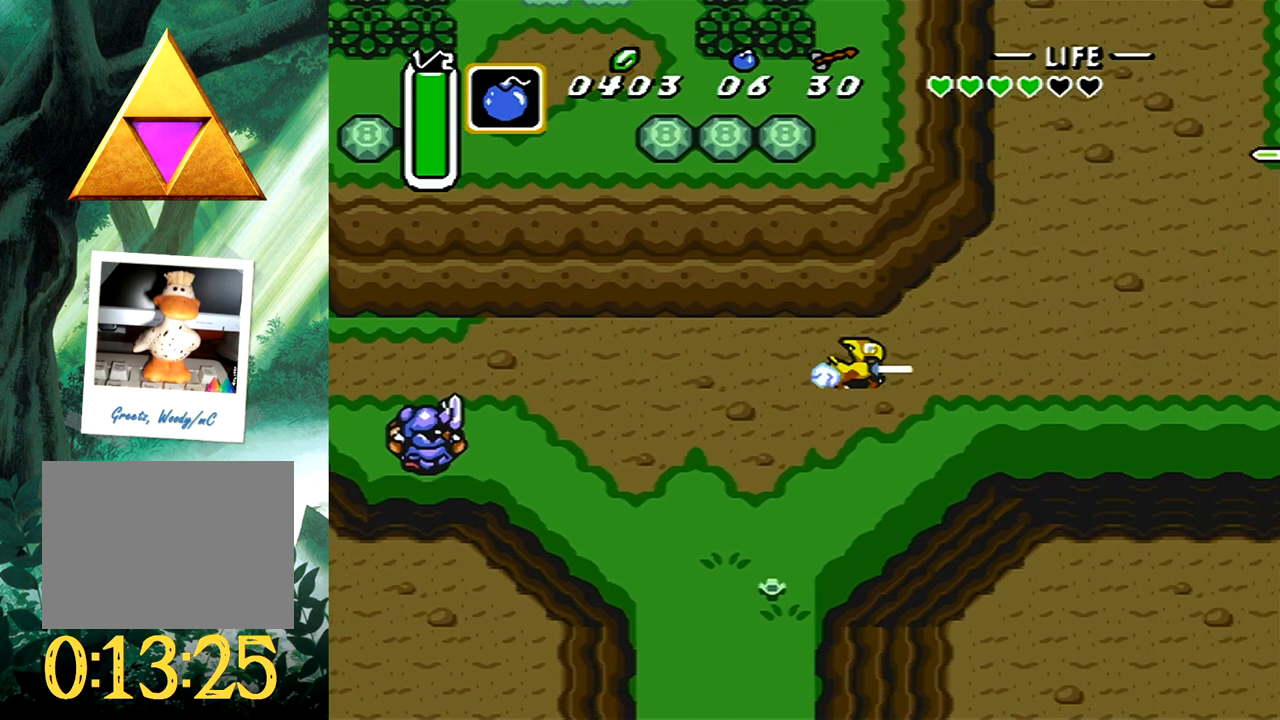
{"buttons": ["B"], "events": [[17, "B", "down"], [50, "DPAD_UP", "up"]]}
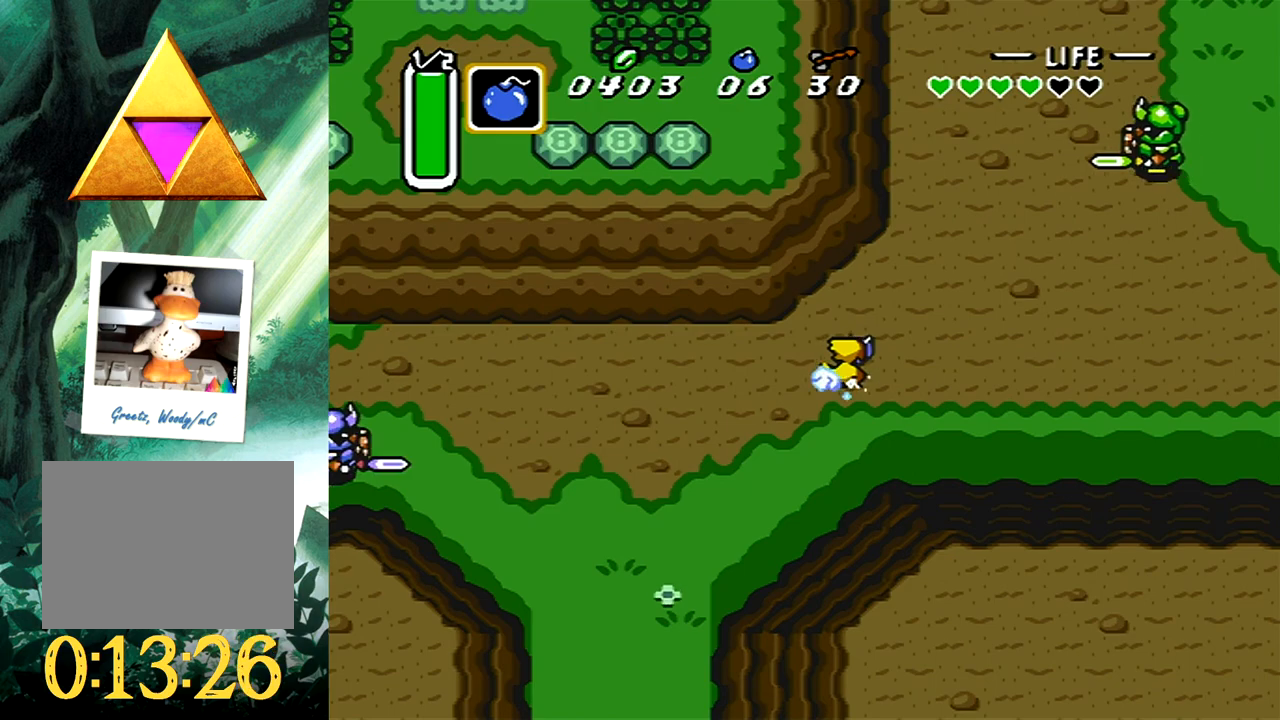
{"buttons": [], "events": [[133, "B", "up"]]}
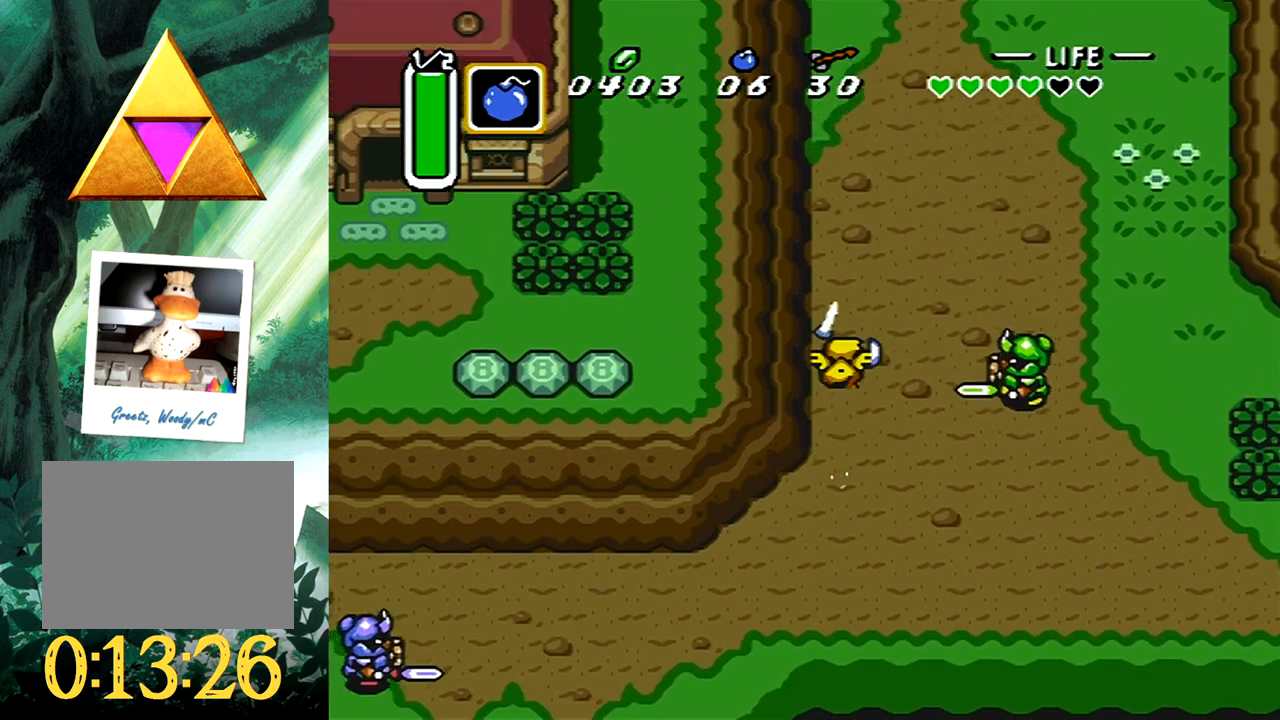
{"buttons": [], "events": []}
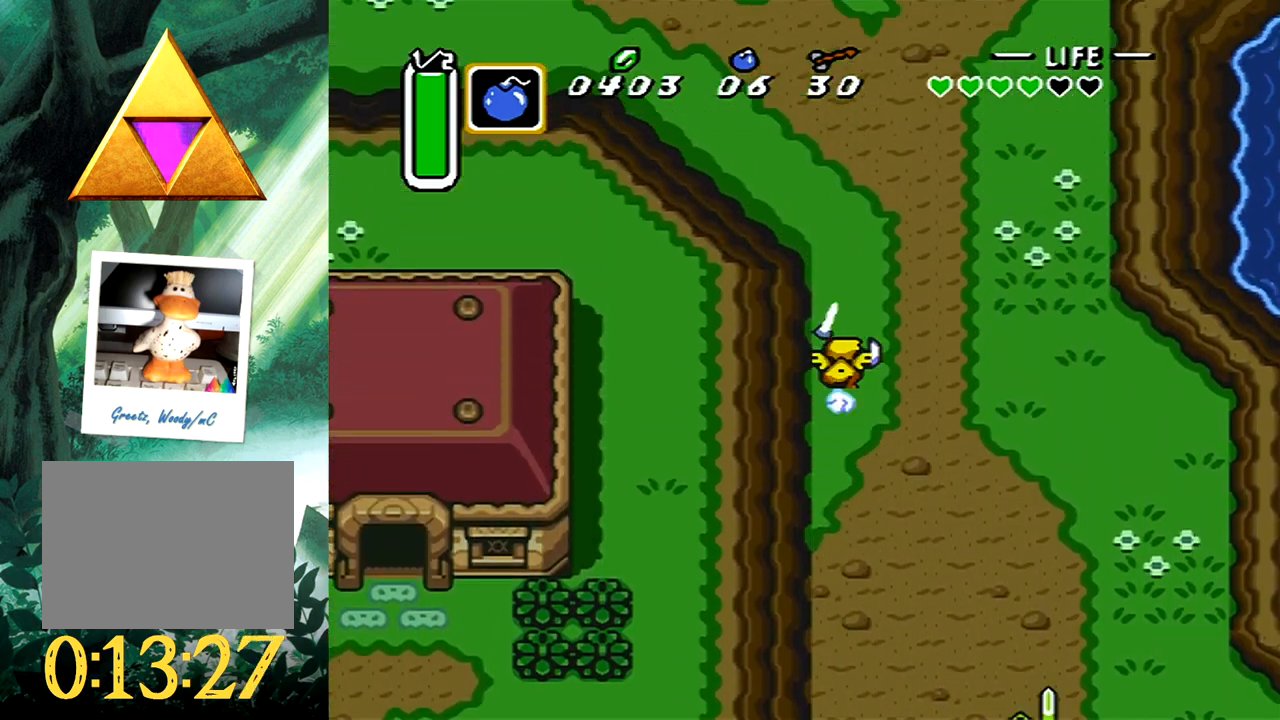
{"buttons": [], "events": []}
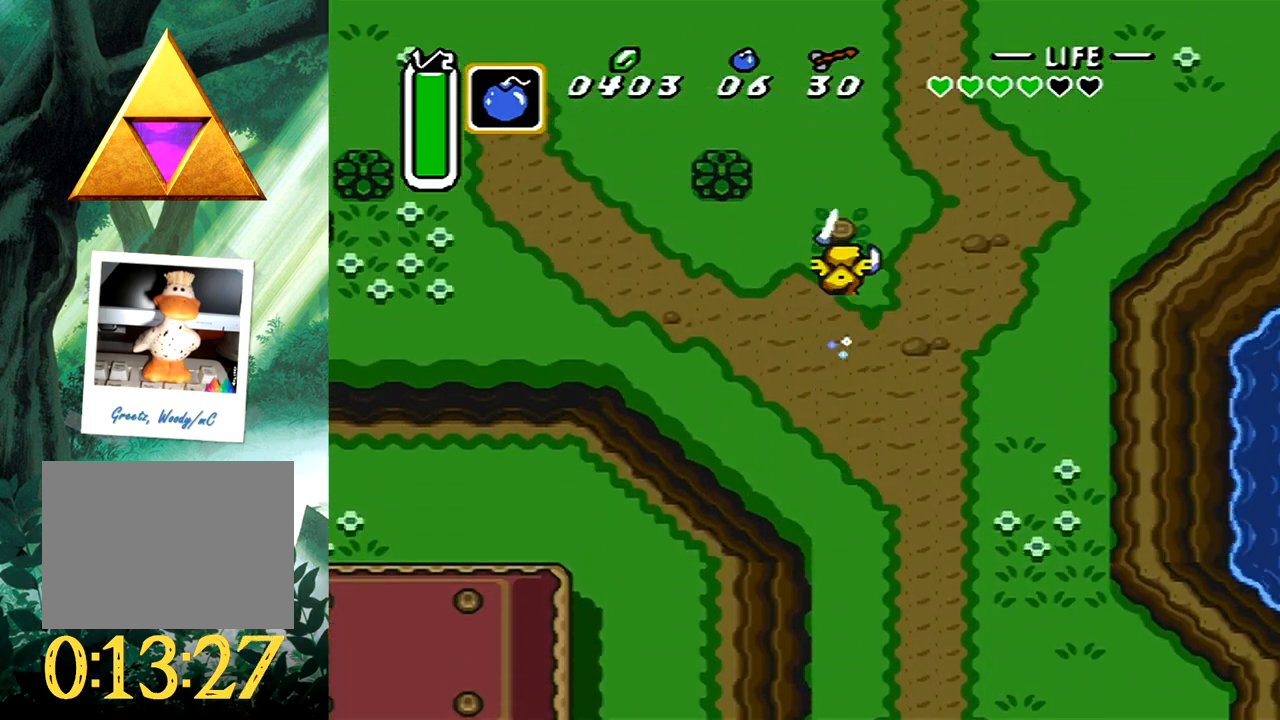
{"buttons": [], "events": [[217, "DPAD_LEFT", "down"], [300, "B", "down"], [317, "B", "up"], [333, "B", "down"], [333, "DPAD_LEFT", "up"], [367, "B", "up"]]}
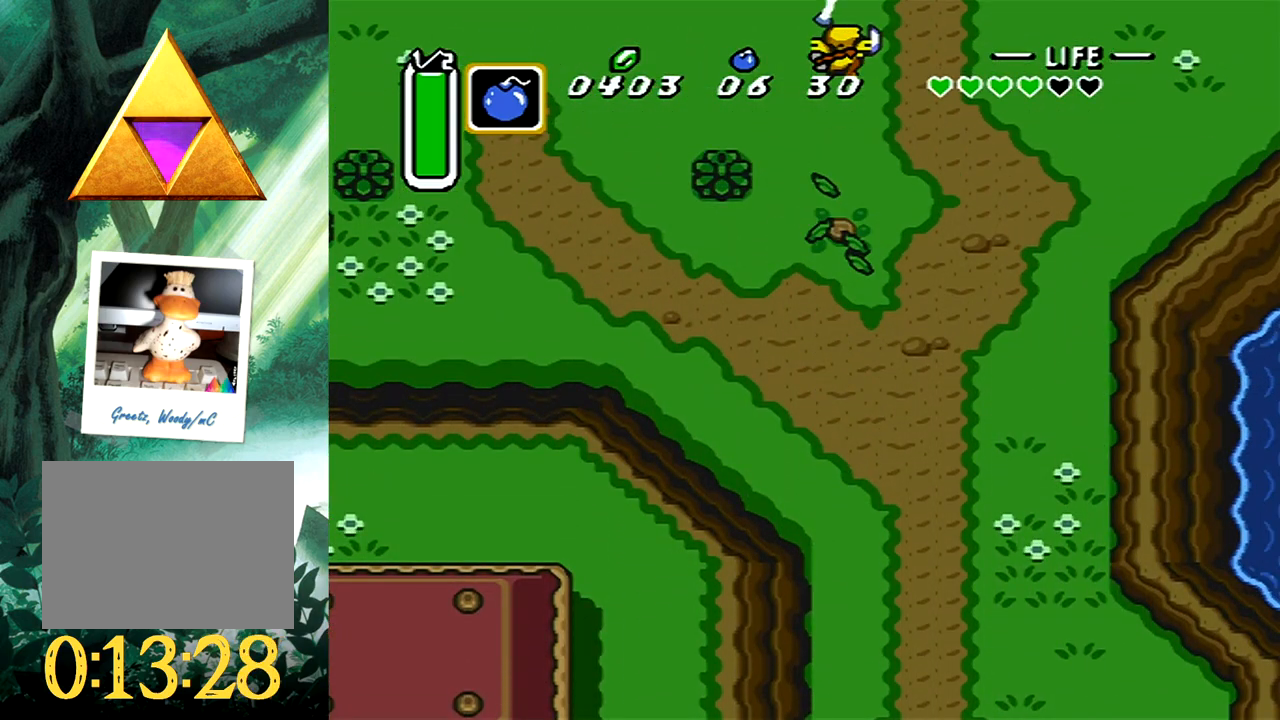
{"buttons": [], "events": []}
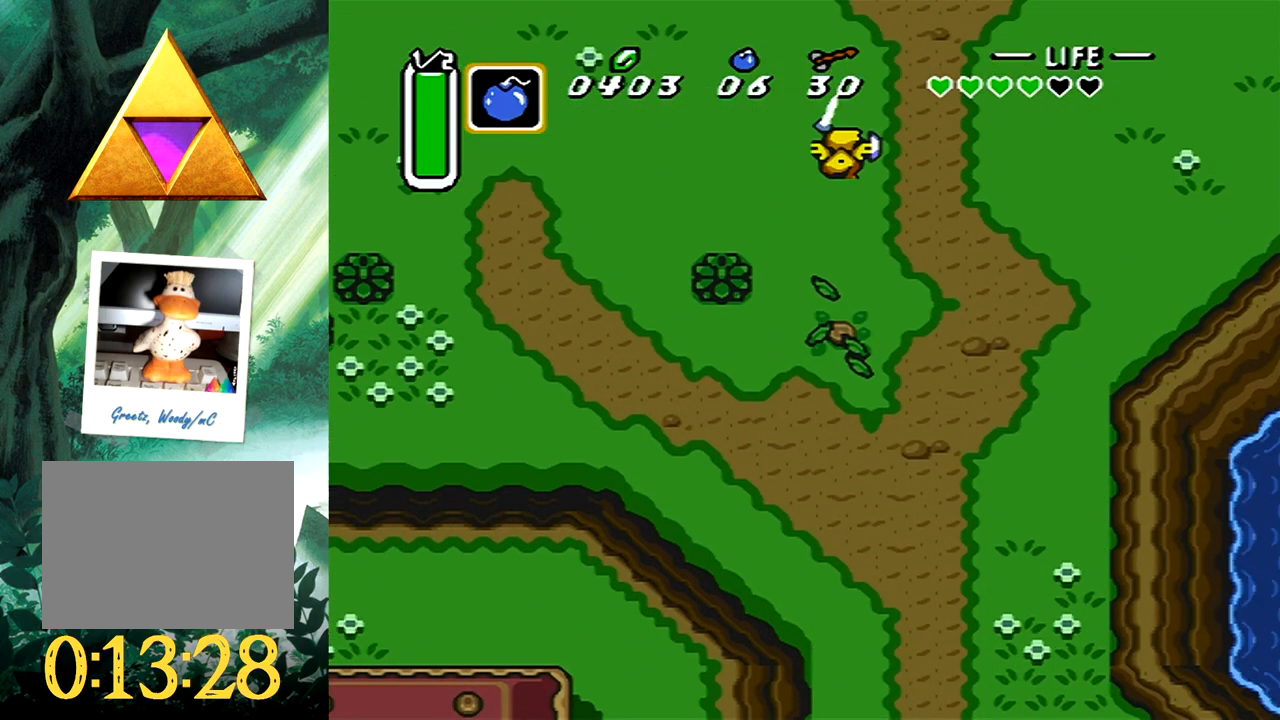
{"buttons": [], "events": []}
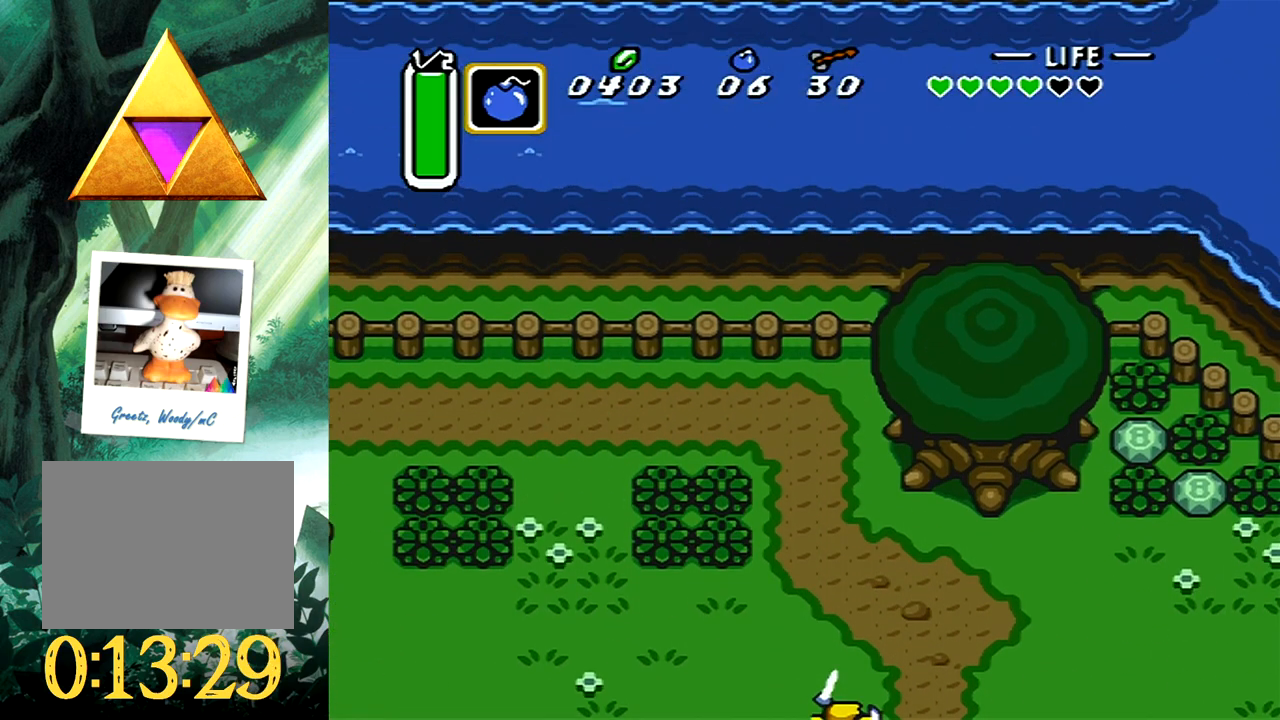
{"buttons": ["B"], "events": [[17, "DPAD_UP", "down"], [150, "B", "down"], [167, "DPAD_UP", "up"]]}
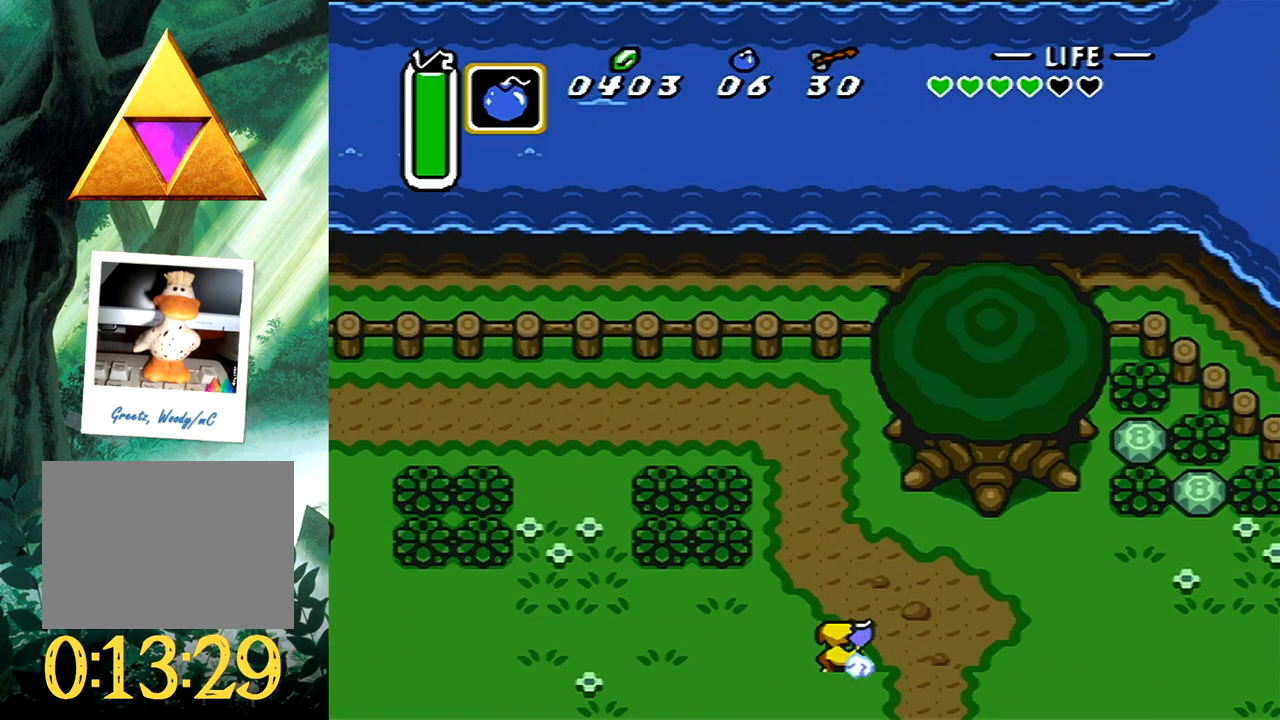
{"buttons": ["B", "DPAD_LEFT"], "events": [[267, "B", "up"], [433, "DPAD_LEFT", "down"], [450, "B", "down"]]}
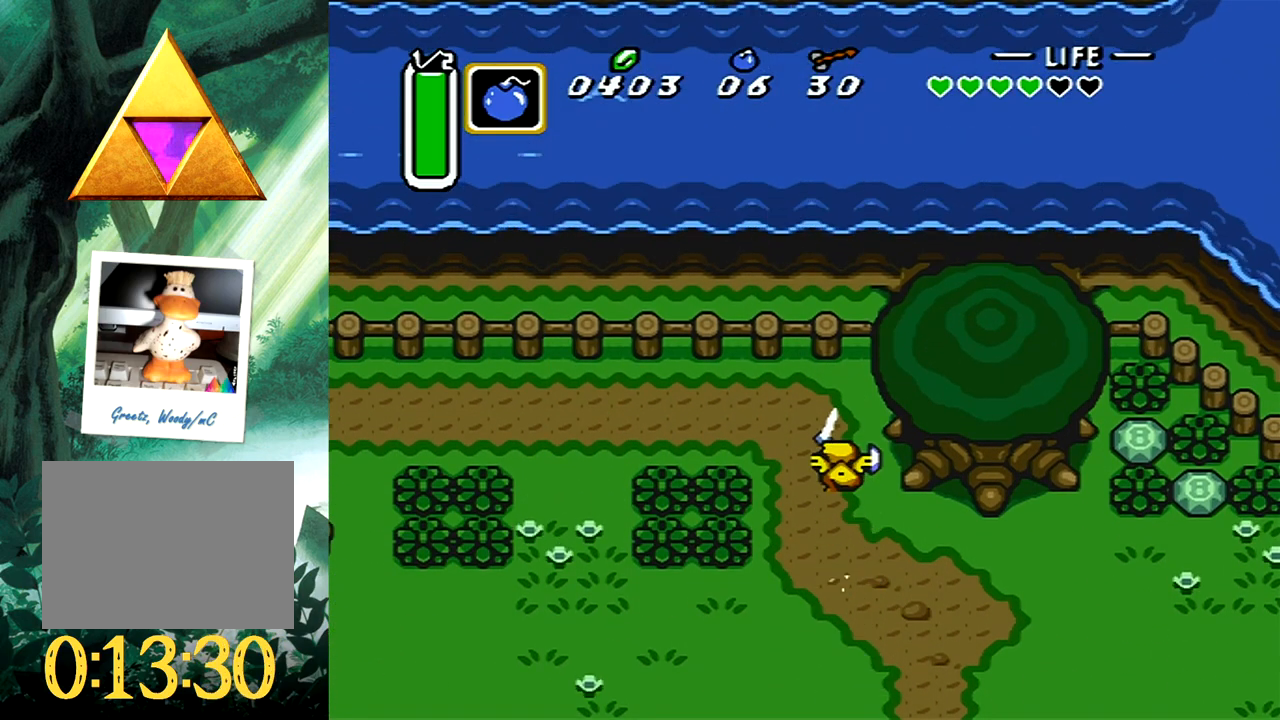
{"buttons": ["B"], "events": [[67, "DPAD_LEFT", "up"]]}
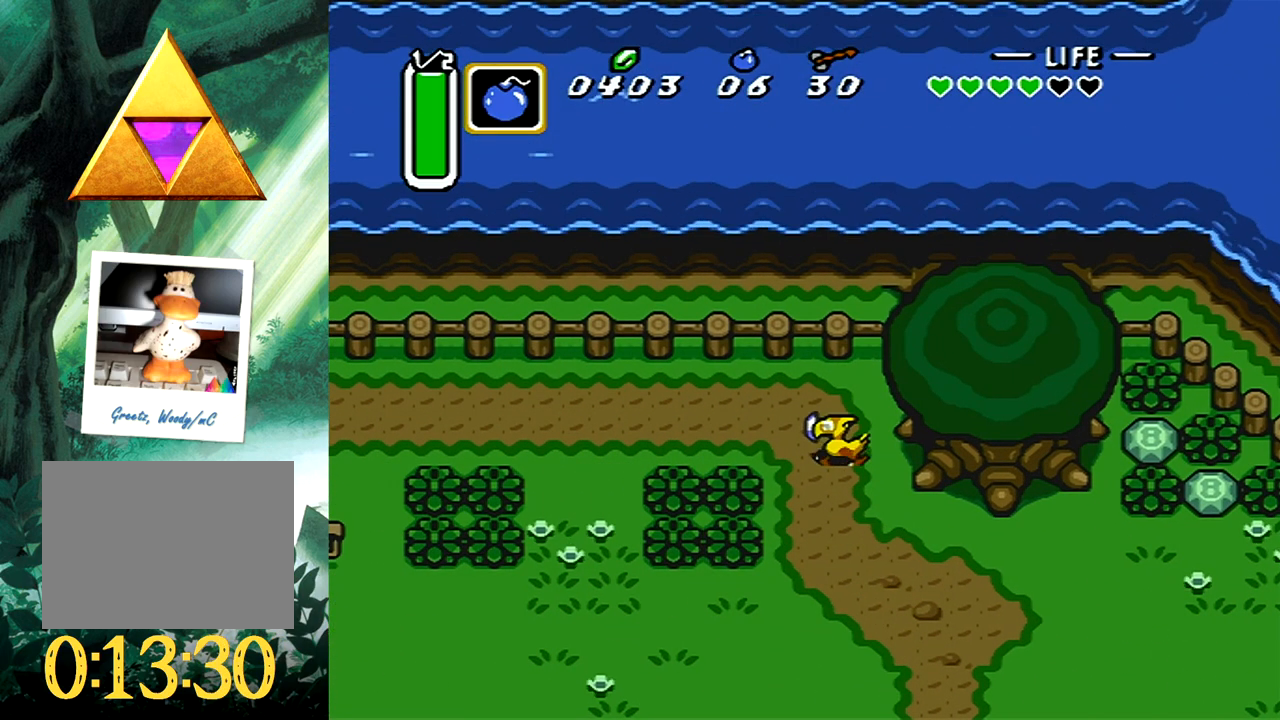
{"buttons": [], "events": [[67, "B", "up"]]}
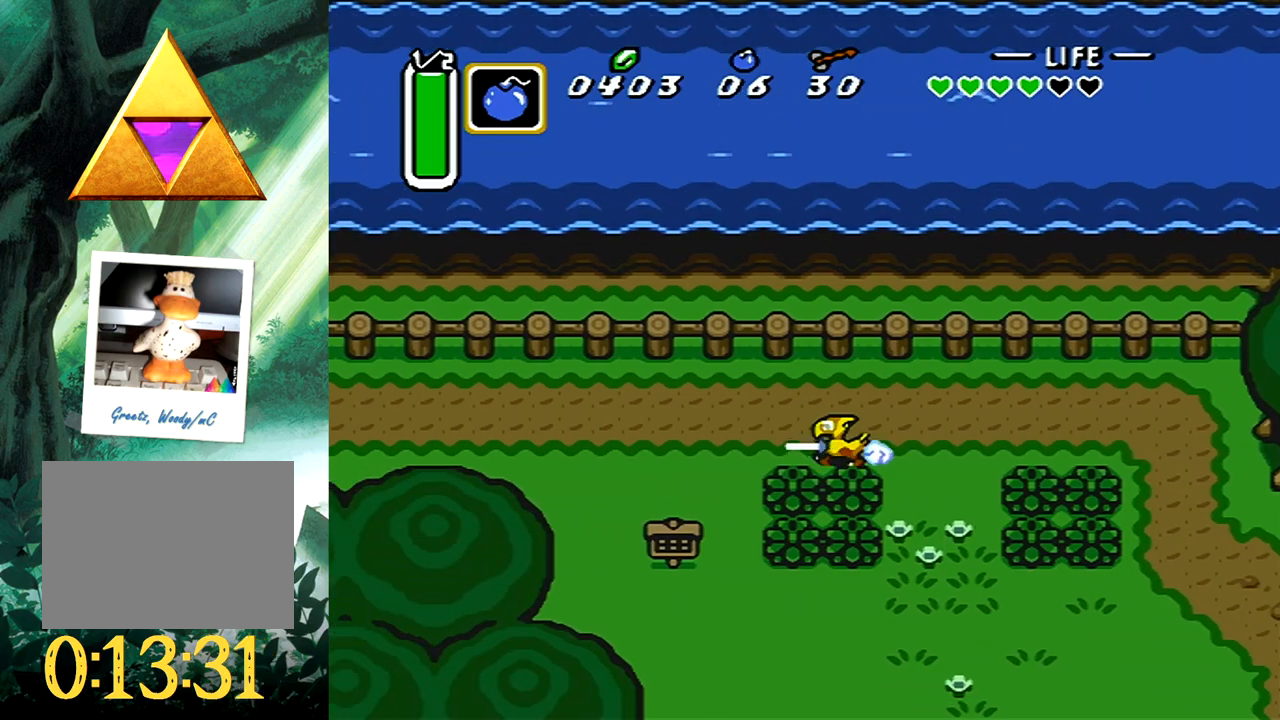
{"buttons": [], "events": []}
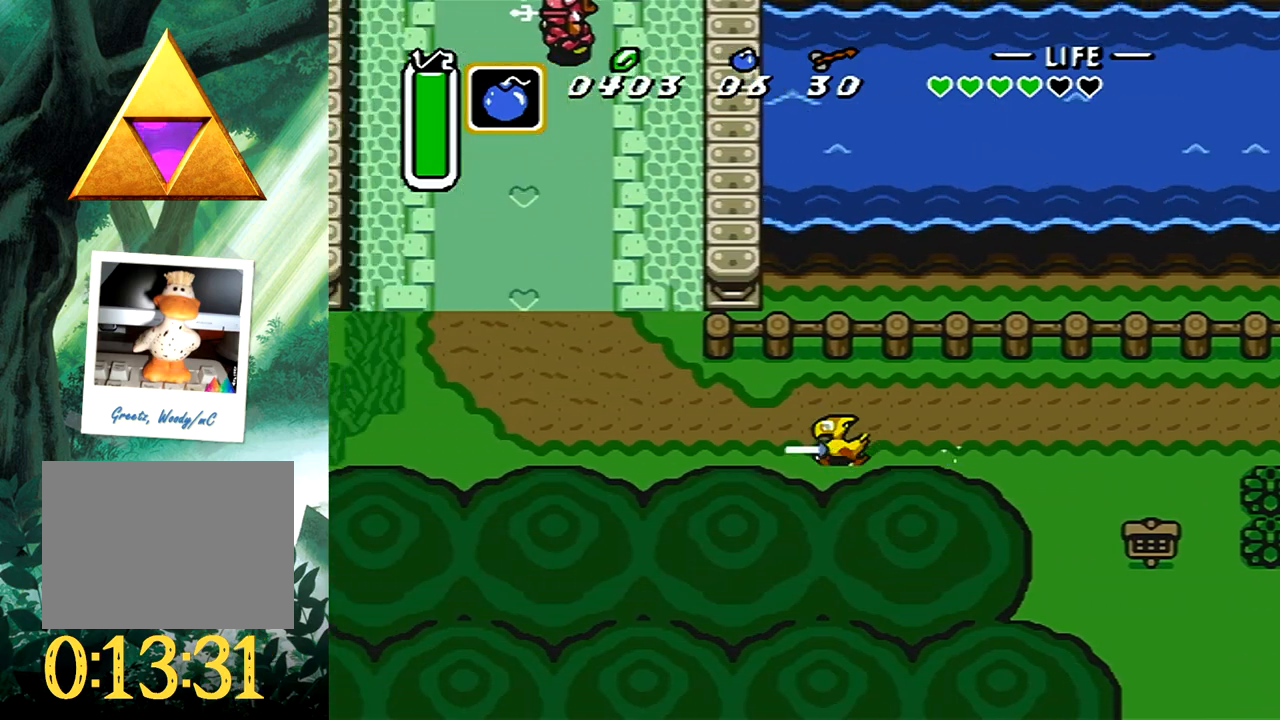
{"buttons": ["B"], "events": [[183, "DPAD_UP", "down"], [233, "B", "down"], [283, "DPAD_UP", "up"]]}
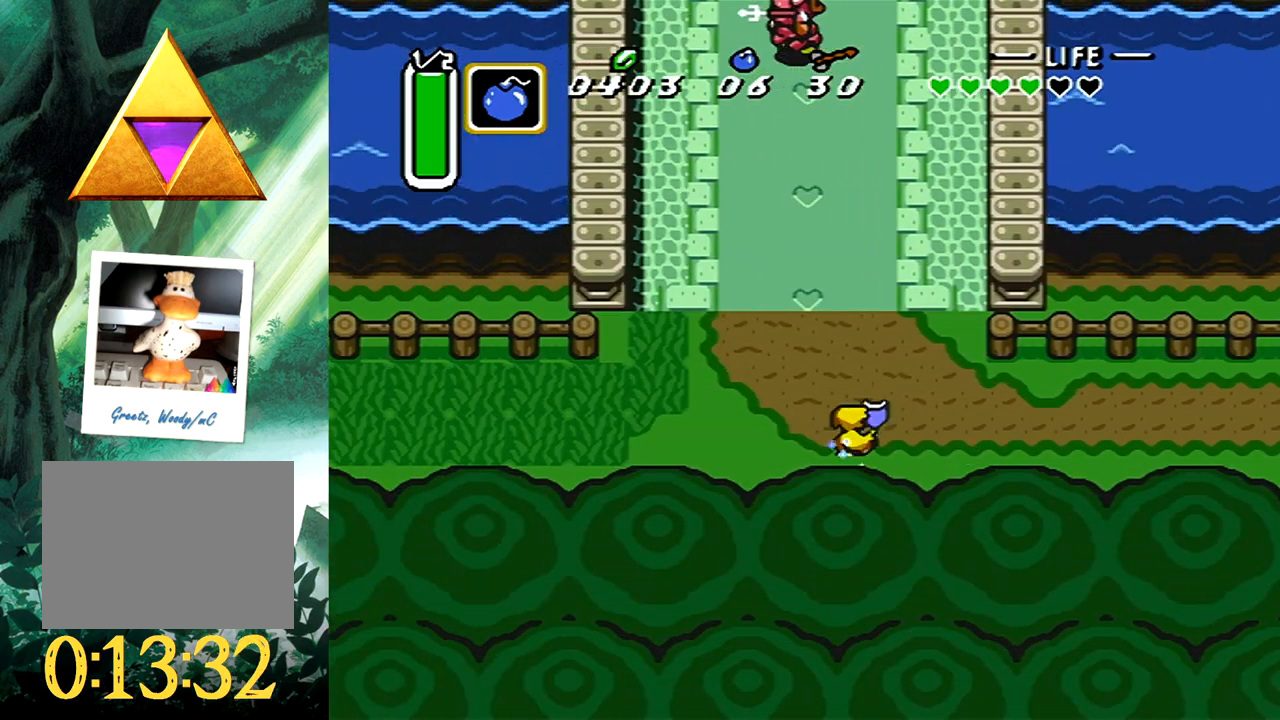
{"buttons": [], "events": [[500, "B", "up"]]}
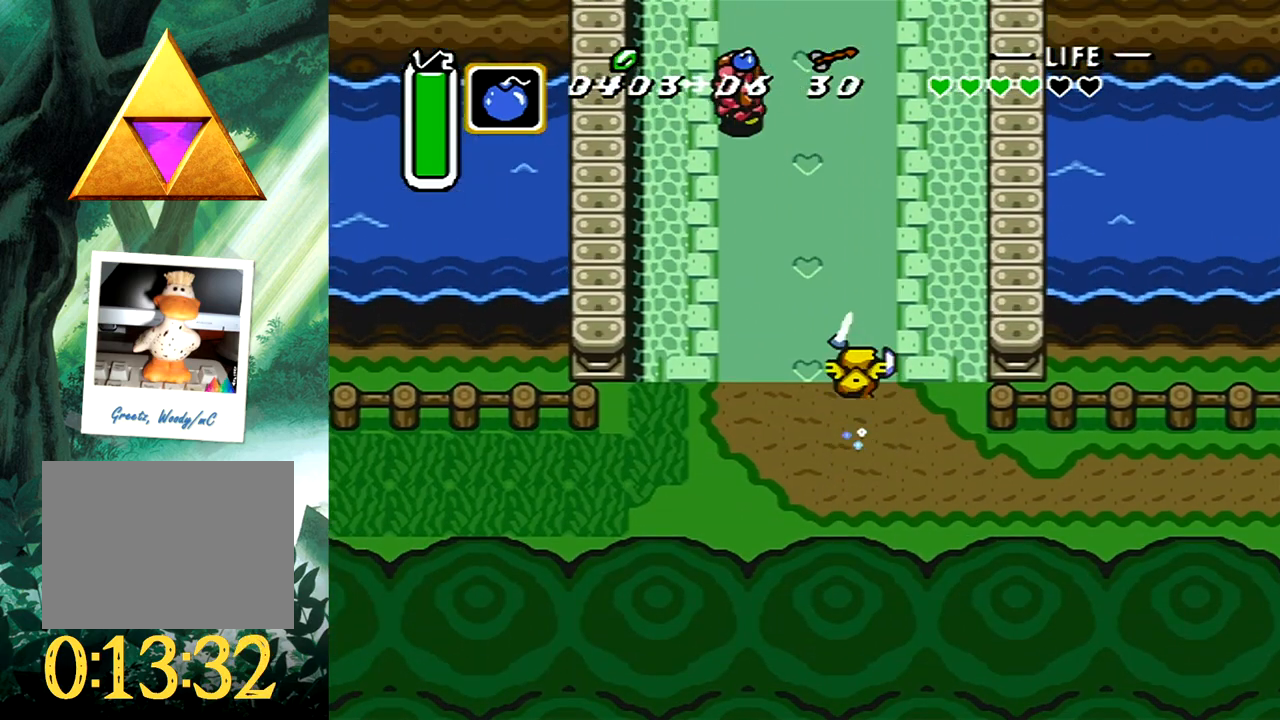
{"buttons": [], "events": []}
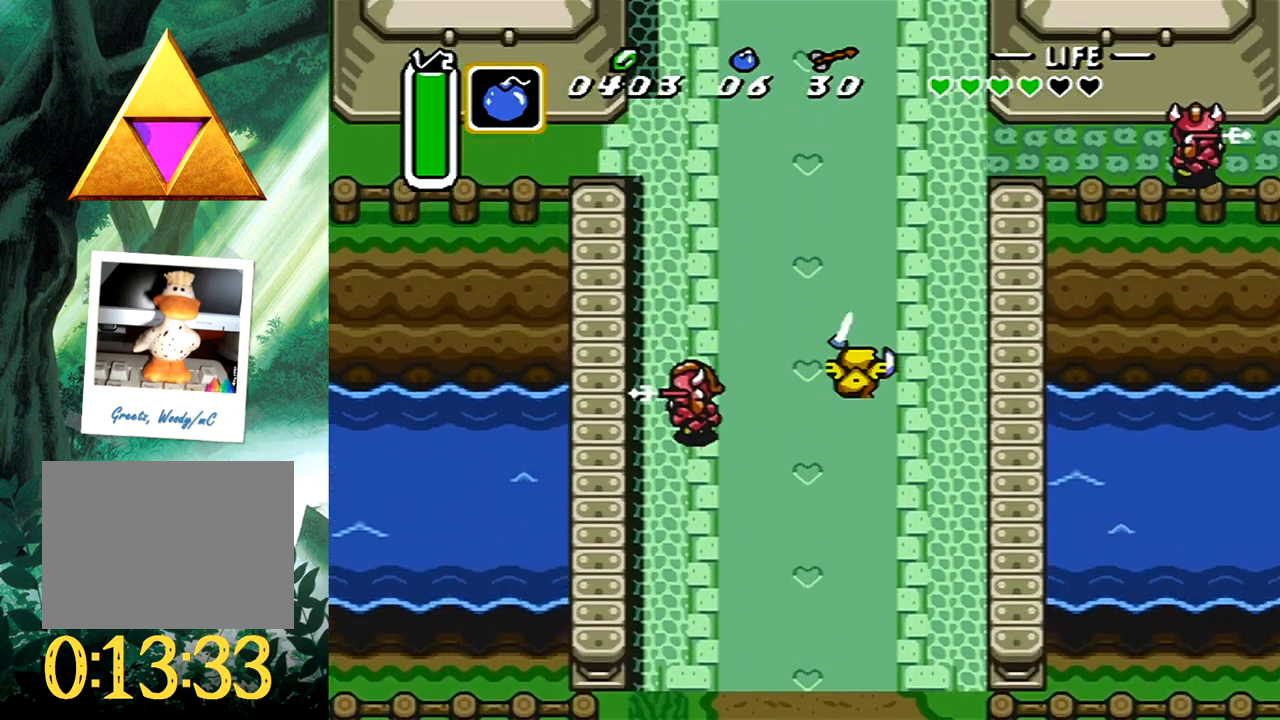
{"buttons": [], "events": []}
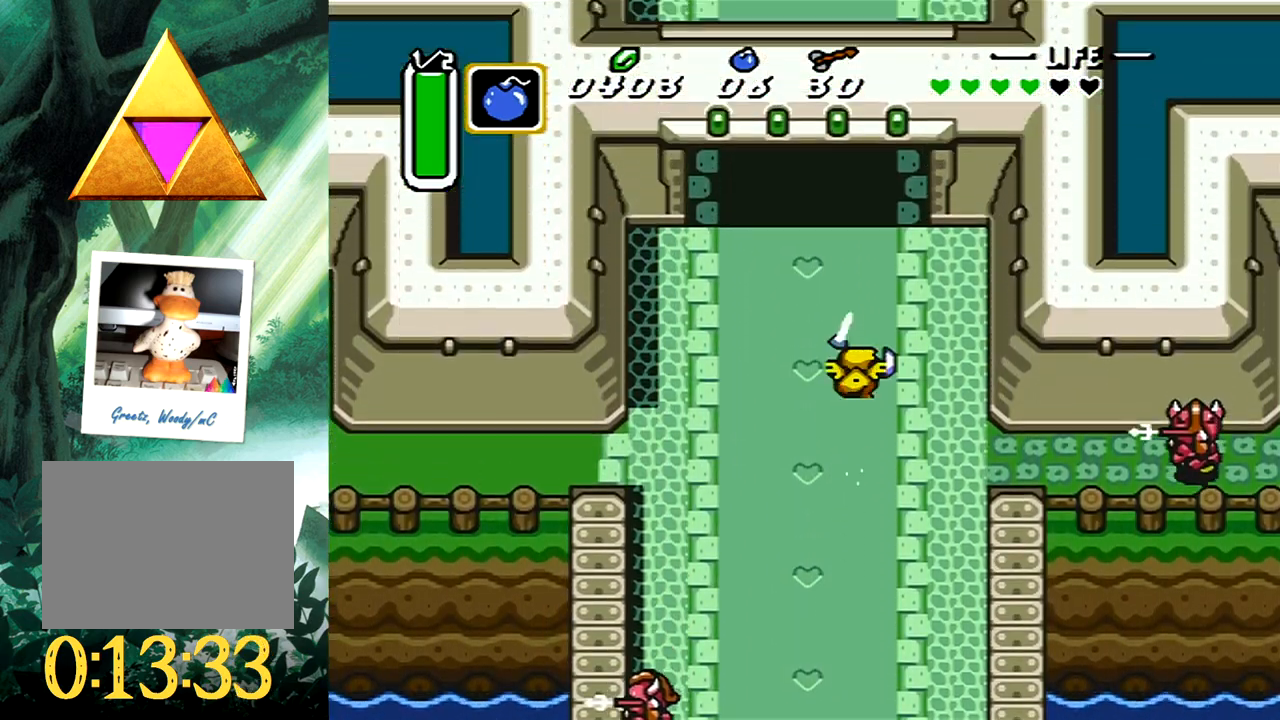
{"buttons": [], "events": []}
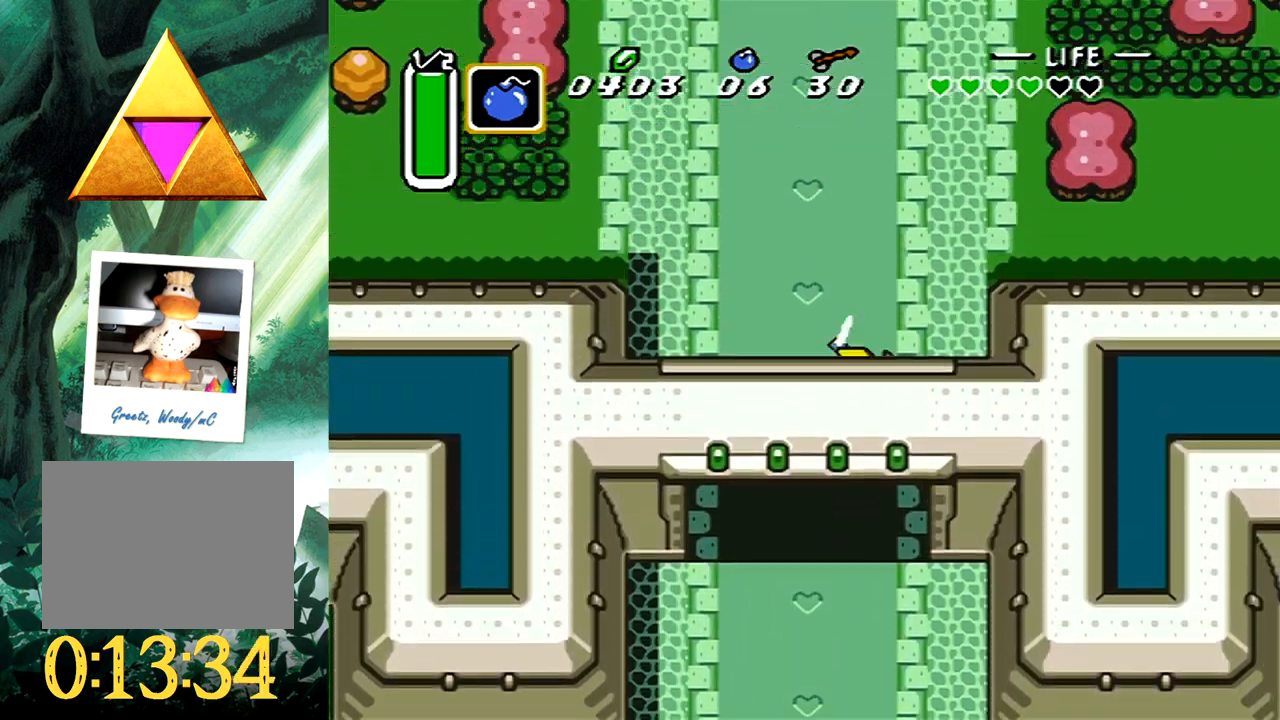
{"buttons": [], "events": []}
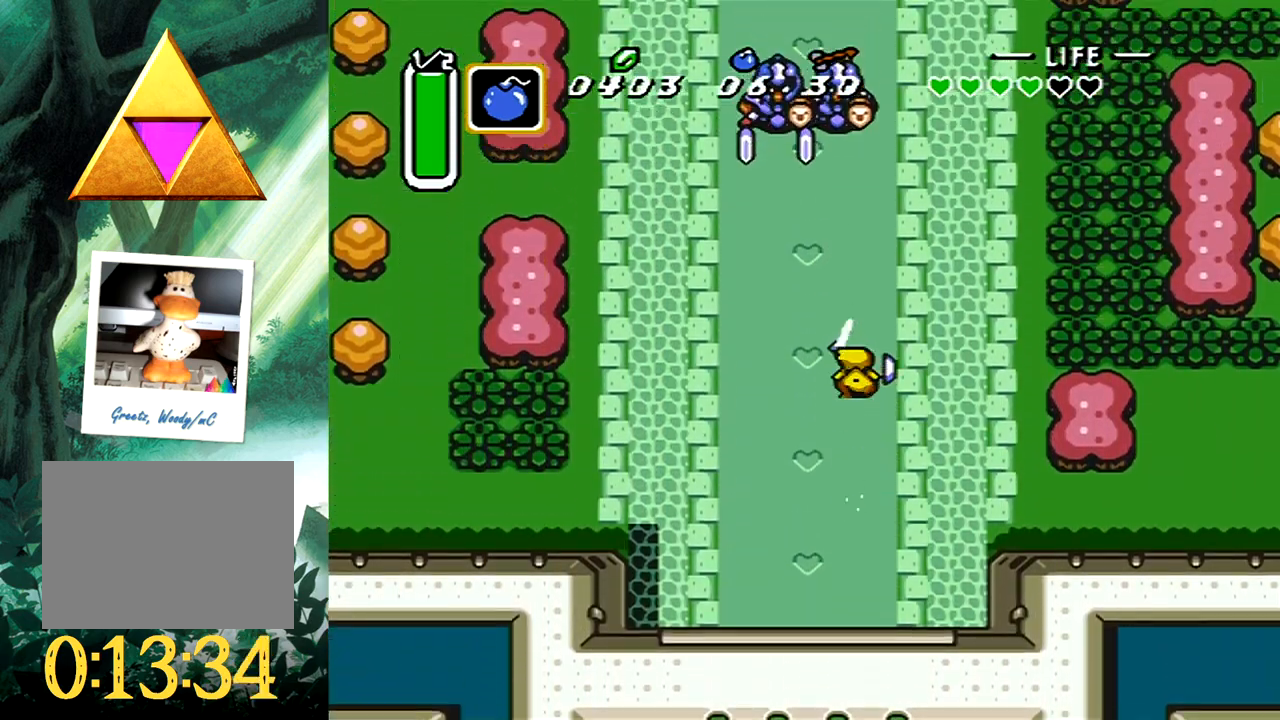
{"buttons": [], "events": []}
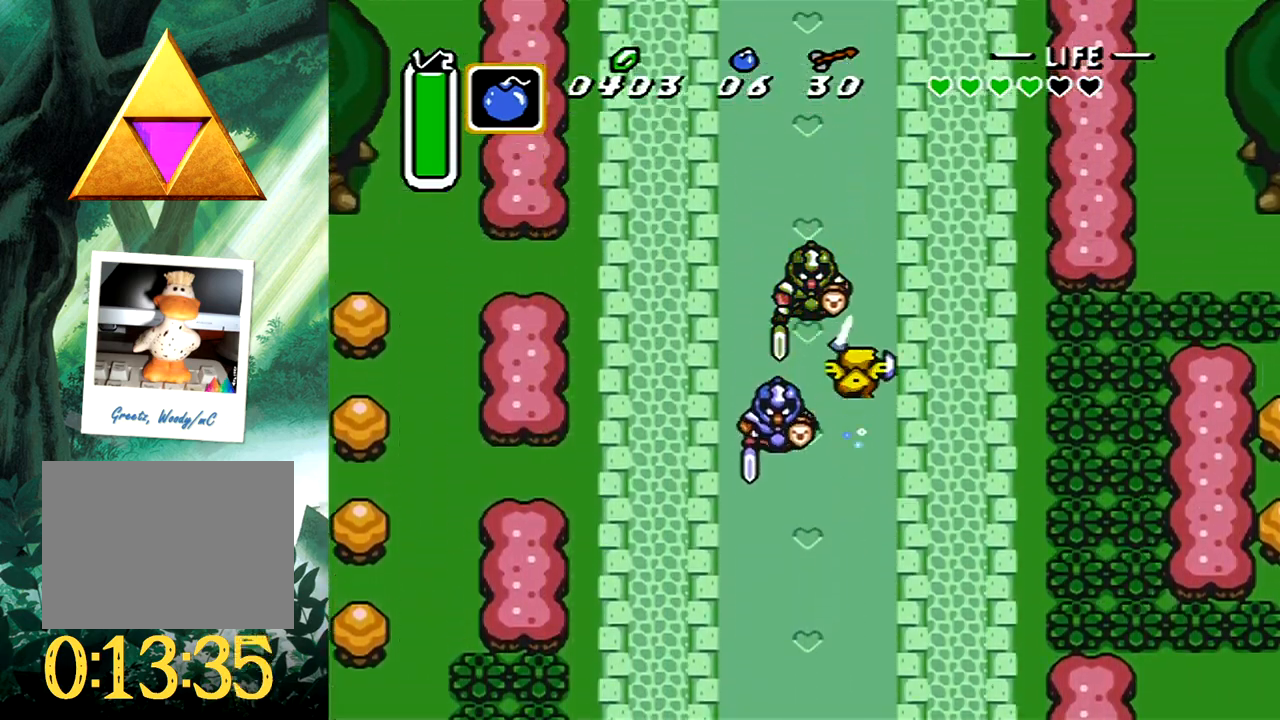
{"buttons": ["DPAD_UP", "DPAD_LEFT"], "events": [[400, "DPAD_UP", "down"], [417, "DPAD_LEFT", "down"]]}